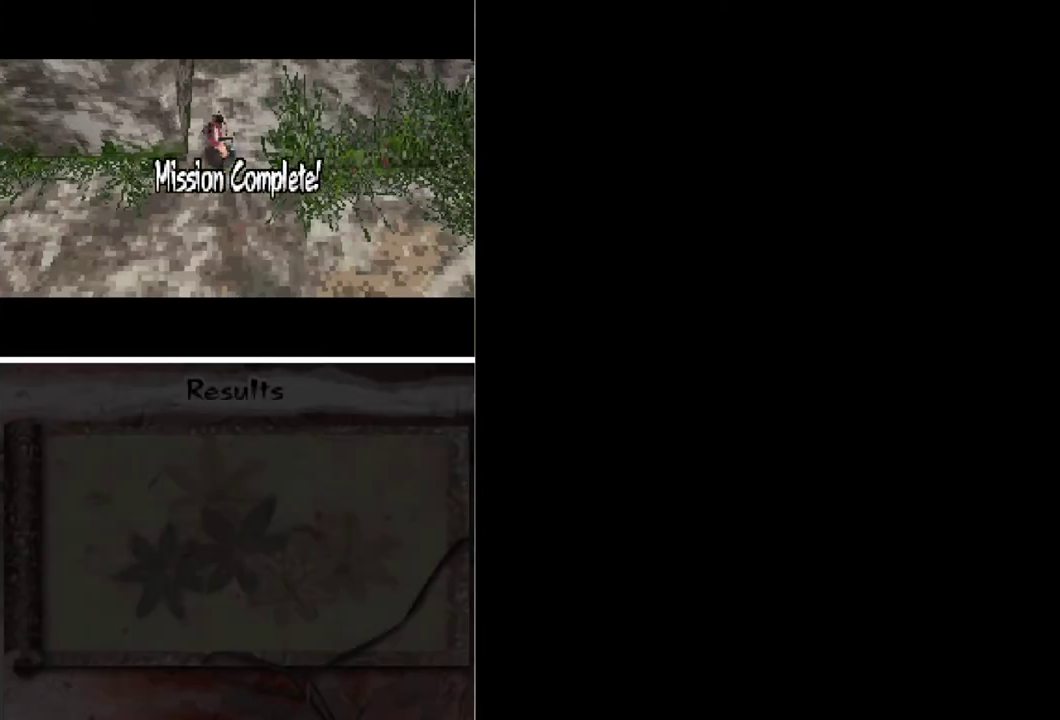
Gameplay with a controller (Xbox layout); each line is a JSON object with the inputs held at the frame after it. "events" lists button and stick changes between this image and that frame as [ms after this image, input, new state], when the widget could be followed in between. Not read: L1 L3 R3 left_stick right_stick.
{"buttons": [], "events": [[67, "B", "down"], [133, "B", "up"], [200, "B", "down"], [267, "B", "up"], [333, "B", "down"], [500, "B", "up"]]}
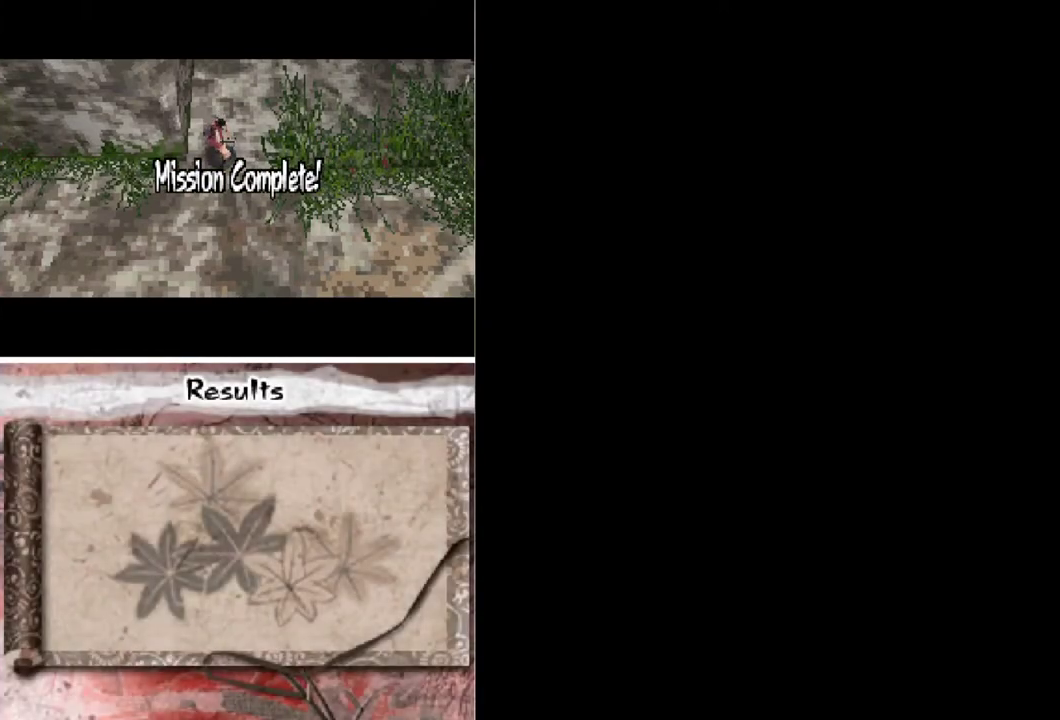
{"buttons": [], "events": [[67, "B", "down"], [233, "B", "up"], [300, "B", "down"], [367, "B", "up"]]}
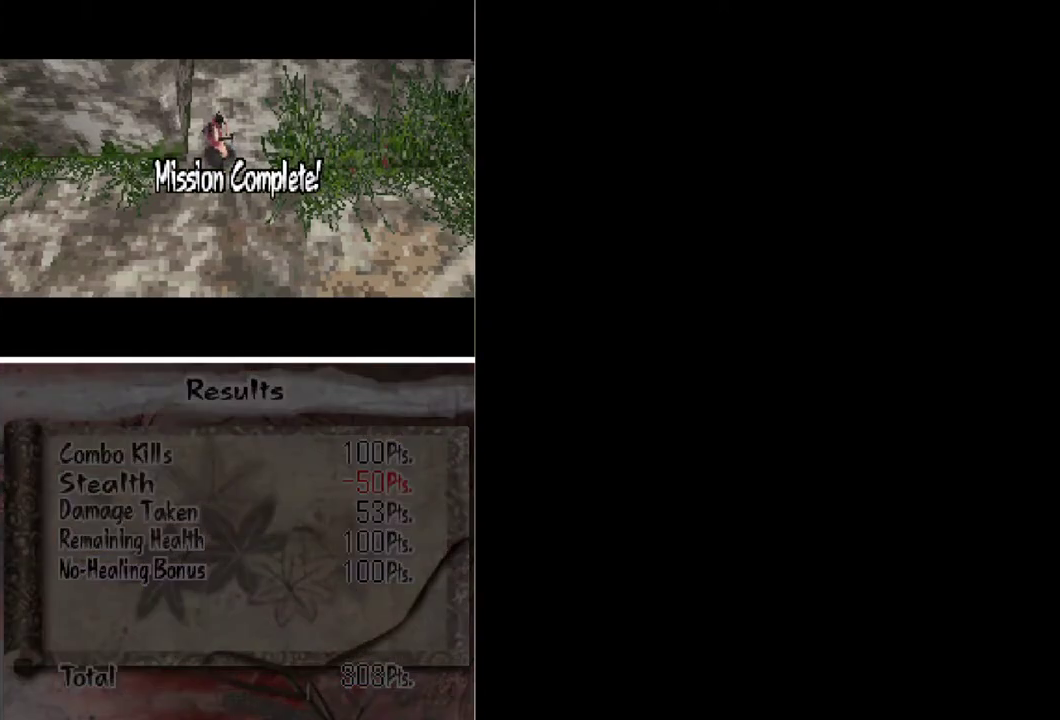
{"buttons": [], "events": [[33, "B", "down"], [100, "B", "up"], [300, "B", "down"], [367, "B", "up"], [433, "B", "down"], [500, "B", "up"]]}
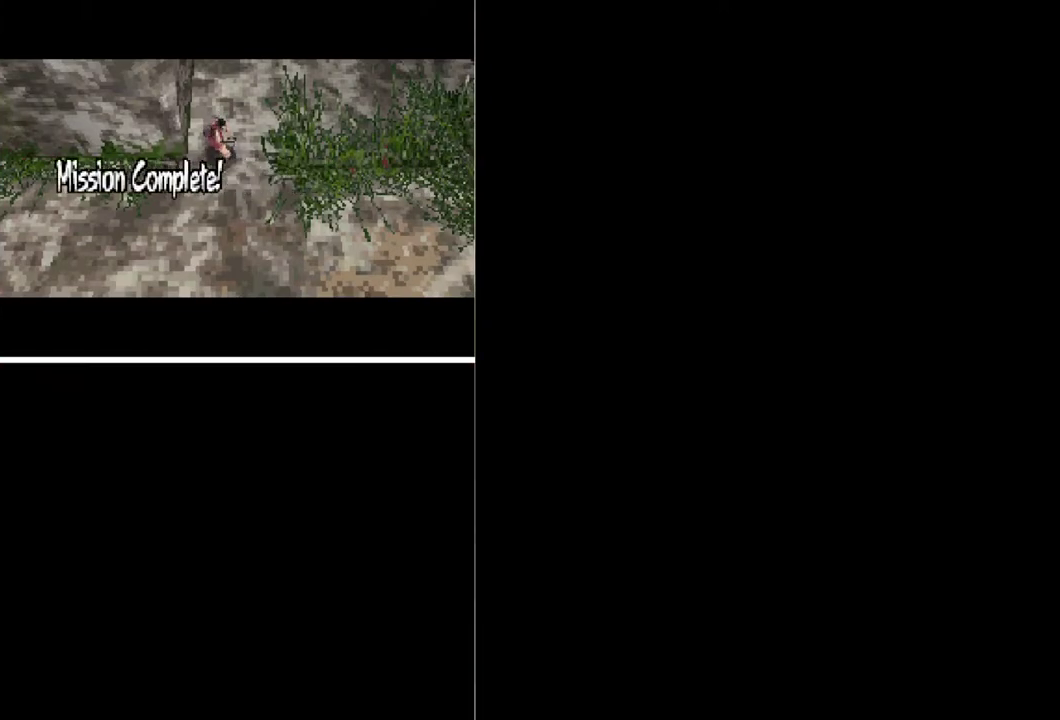
{"buttons": ["B"], "events": [[367, "B", "down"], [433, "B", "up"], [500, "B", "down"]]}
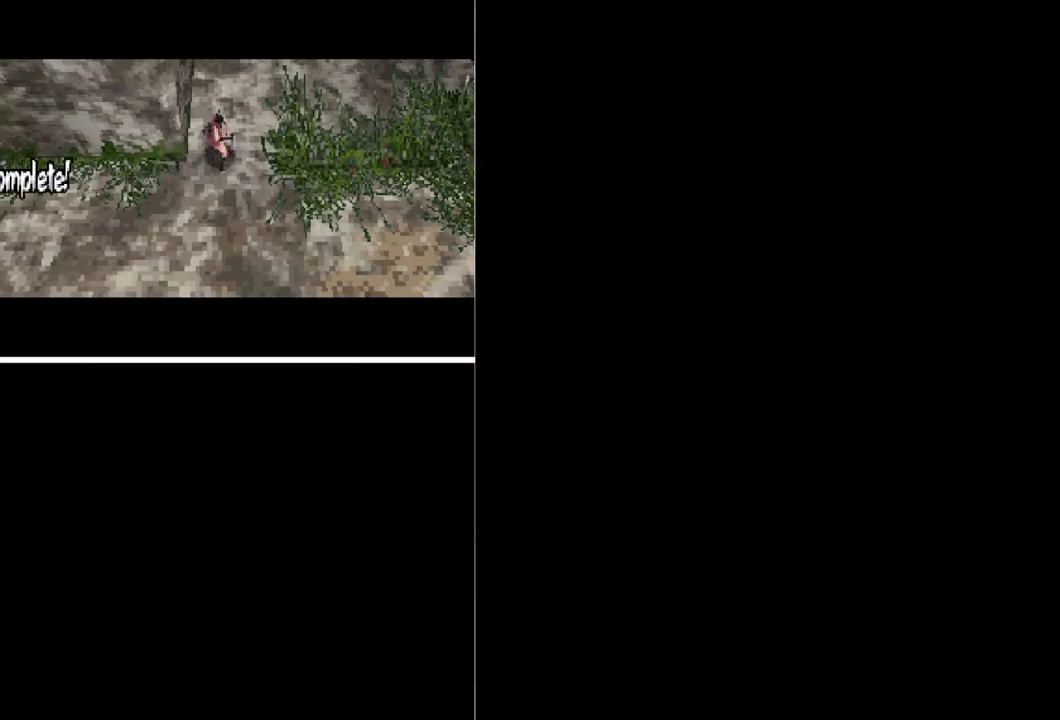
{"buttons": [], "events": [[67, "B", "up"]]}
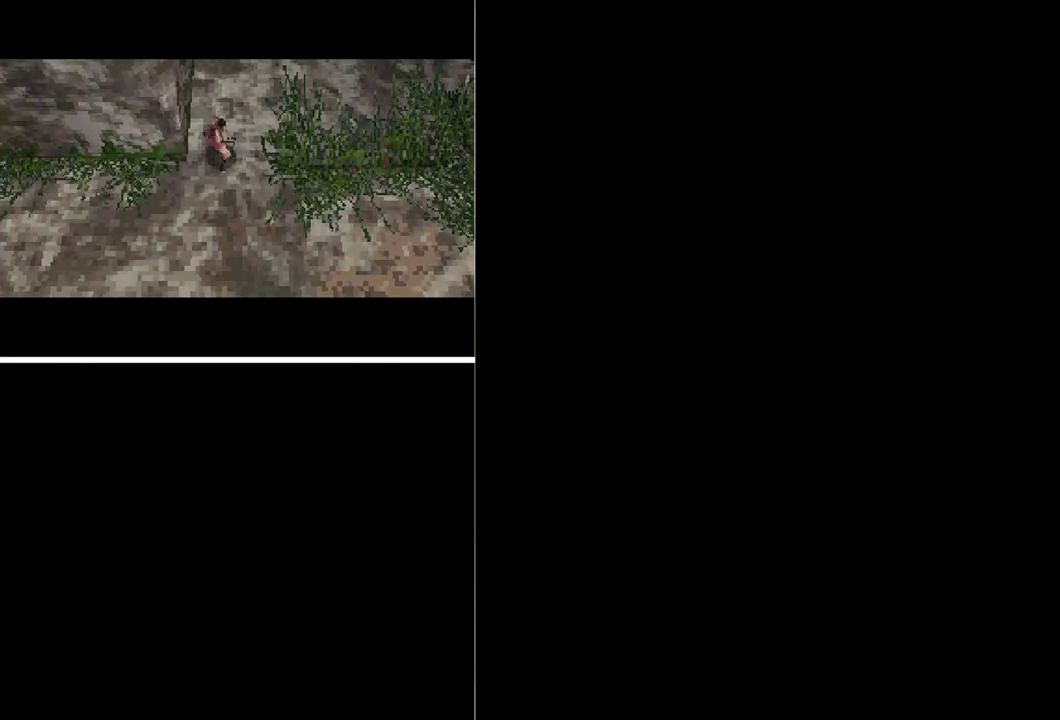
{"buttons": [], "events": [[200, "START", "down"], [267, "START", "up"], [333, "START", "down"], [400, "START", "up"]]}